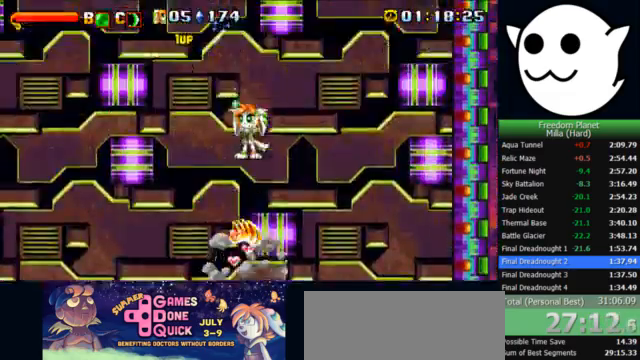
Gameplay with keyboard; each line is a JSON object with the keys held at the frame after it. "events" lists presses ("down") and releases ("up") of "c", "i", "j", "k", "l", "x" and "z" between this image and that frame as [ms after this image, input, new state], when the widget could be followed in between. No other keys are recorded. Mouse input is not recorded.
{"keys": ["x"], "events": []}
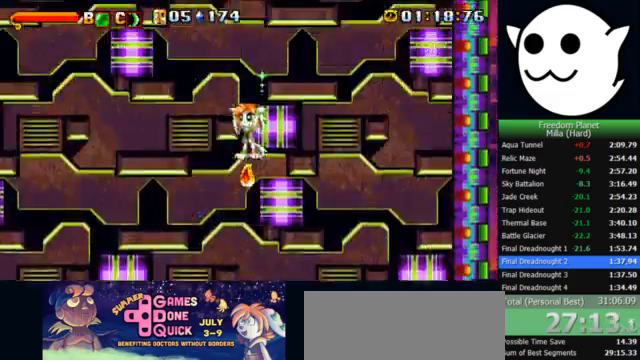
{"keys": ["l", "x"], "events": [[167, "l", "down"]]}
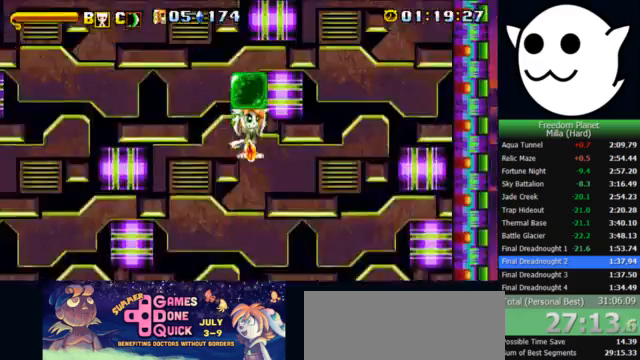
{"keys": ["l"], "events": [[33, "x", "up"]]}
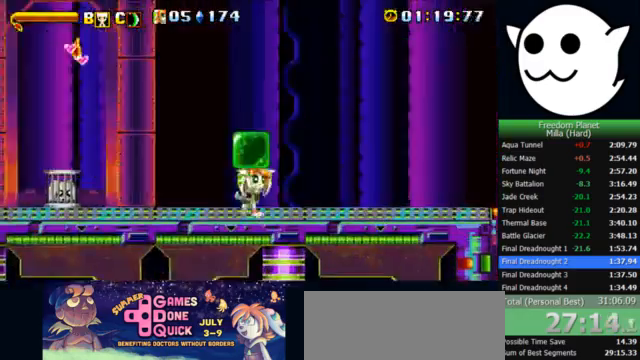
{"keys": ["l", "z"], "events": [[133, "z", "down"], [167, "c", "down"], [167, "l", "up"], [200, "j", "down"], [233, "c", "up"], [233, "k", "down"], [233, "l", "down"], [300, "j", "up"], [467, "k", "up"]]}
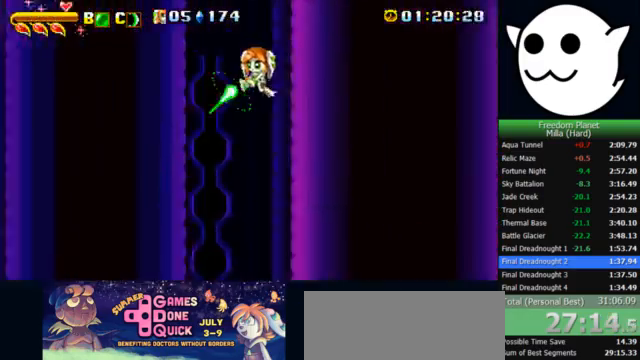
{"keys": [], "events": [[100, "z", "up"], [133, "l", "up"], [233, "k", "down"], [267, "z", "down"], [300, "k", "up"], [367, "z", "up"]]}
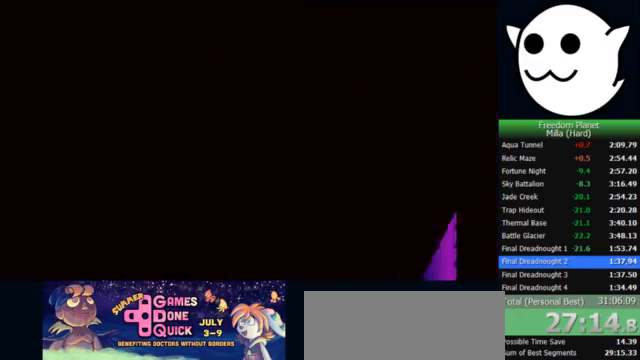
{"keys": [], "events": []}
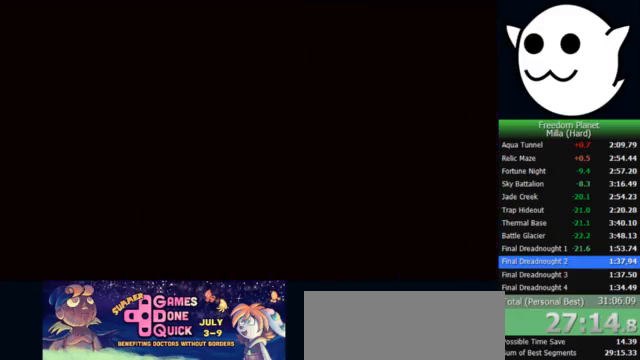
{"keys": [], "events": []}
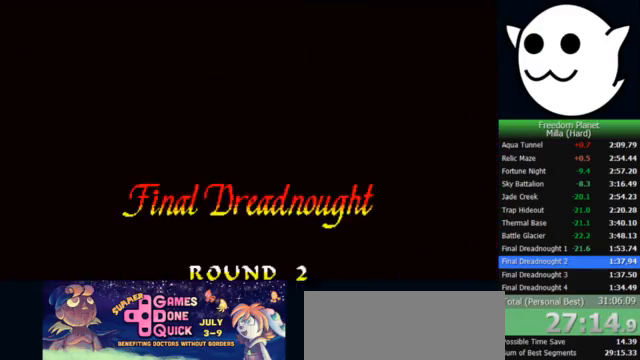
{"keys": [], "events": []}
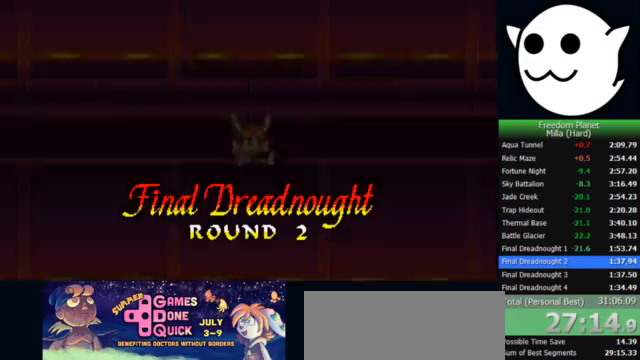
{"keys": [], "events": []}
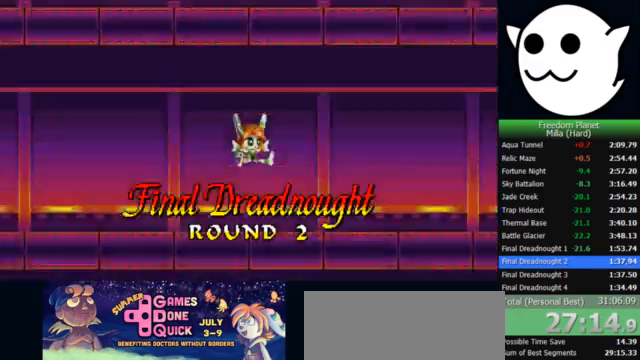
{"keys": [], "events": []}
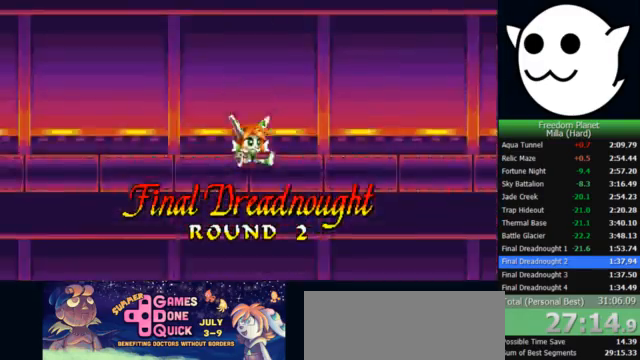
{"keys": ["j"], "events": [[467, "j", "down"]]}
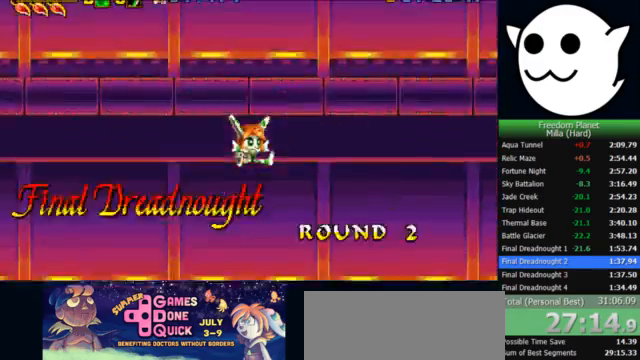
{"keys": ["j"], "events": []}
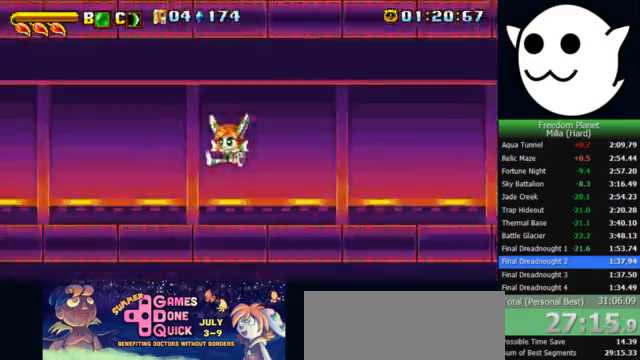
{"keys": ["x"], "events": [[133, "j", "up"], [200, "x", "down"]]}
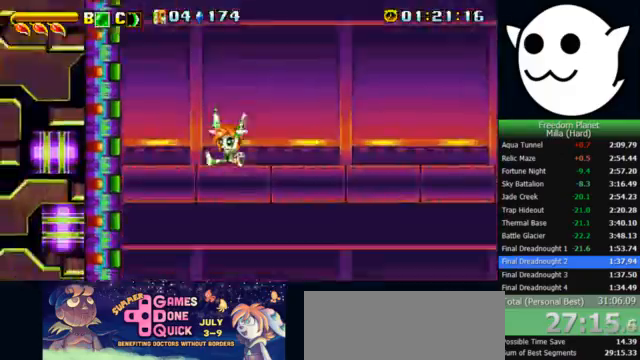
{"keys": ["x"], "events": []}
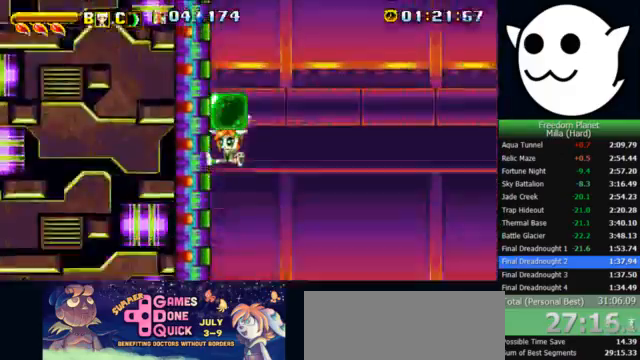
{"keys": [], "events": [[67, "x", "up"]]}
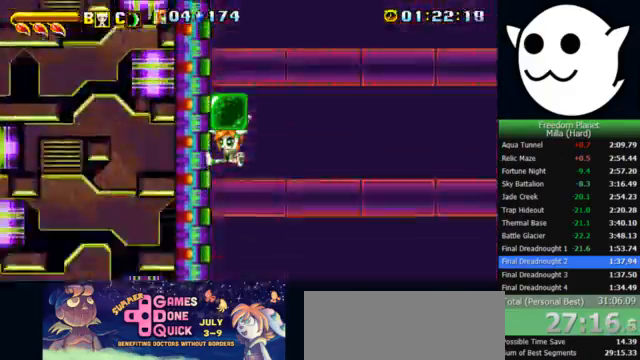
{"keys": ["j"], "events": [[367, "j", "down"]]}
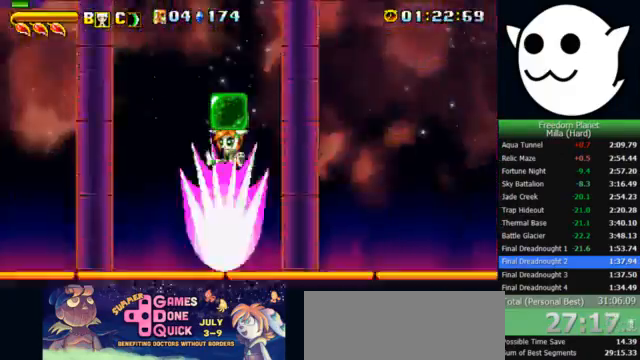
{"keys": [], "events": [[67, "l", "down"], [100, "j", "up"], [133, "l", "up"], [267, "z", "down"], [367, "z", "up"]]}
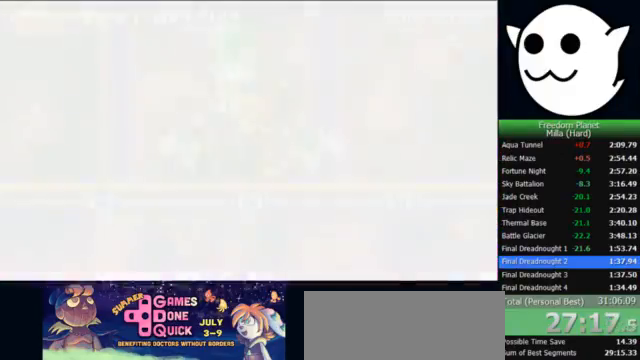
{"keys": ["j"], "events": [[33, "k", "down"], [33, "l", "down"], [67, "c", "down"], [133, "c", "up"], [200, "l", "up"], [233, "k", "up"], [433, "j", "down"]]}
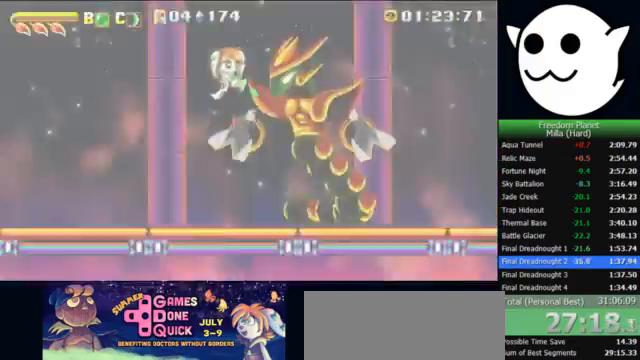
{"keys": ["x"], "events": [[100, "j", "up"], [100, "x", "down"], [233, "j", "down"], [400, "j", "up"]]}
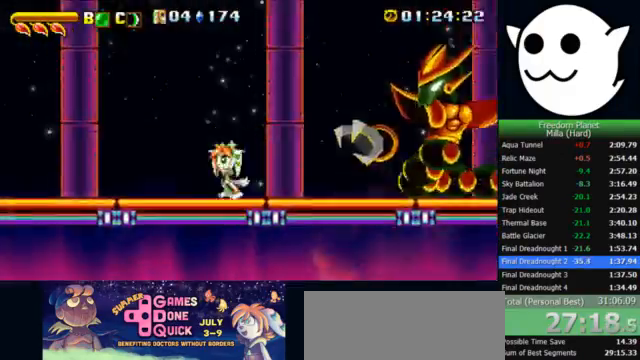
{"keys": ["j"], "events": [[33, "j", "down"], [100, "z", "down"], [367, "x", "up"], [367, "z", "up"], [433, "c", "down"], [500, "c", "up"]]}
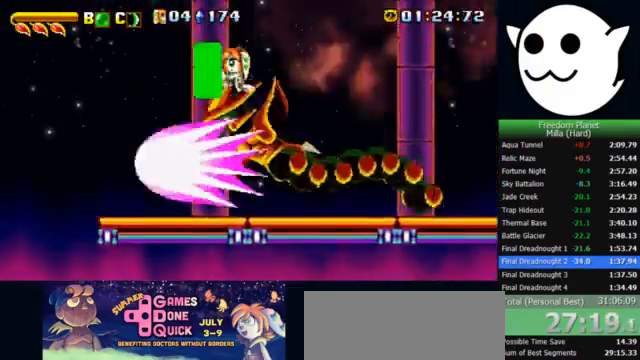
{"keys": ["l", "x"], "events": [[333, "j", "up"], [400, "l", "down"], [500, "x", "down"]]}
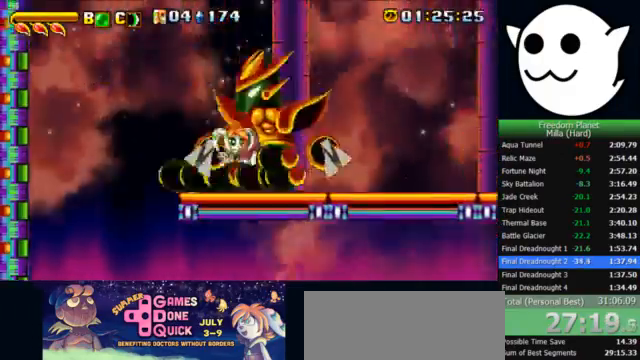
{"keys": ["x"], "events": [[33, "l", "up"]]}
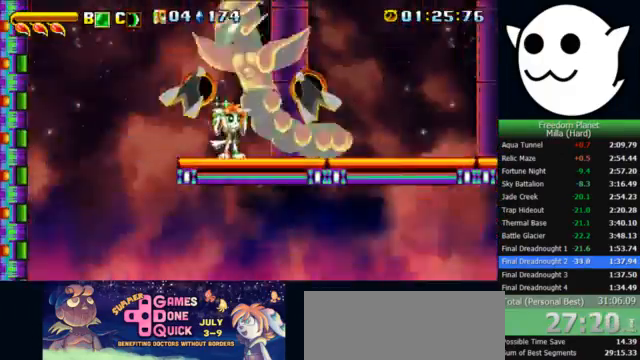
{"keys": [], "events": [[33, "l", "down"], [367, "l", "up"], [467, "x", "up"]]}
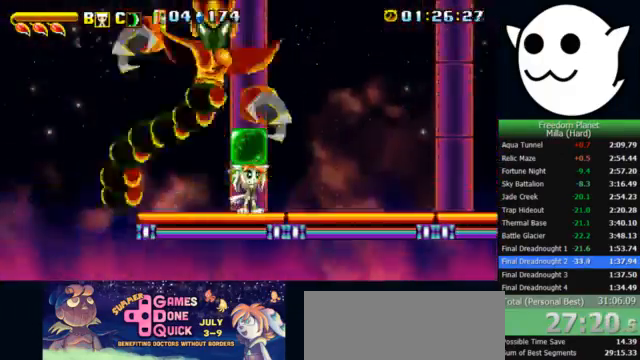
{"keys": ["j", "l", "z"], "events": [[233, "j", "down"], [267, "z", "down"], [500, "l", "down"]]}
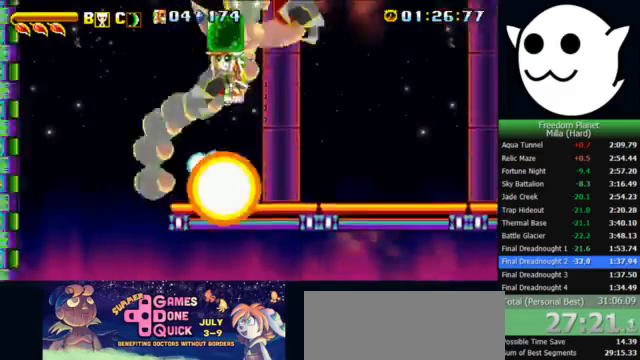
{"keys": ["j"], "events": [[33, "j", "up"], [33, "z", "up"], [67, "c", "down"], [167, "c", "up"], [433, "l", "up"], [467, "j", "down"]]}
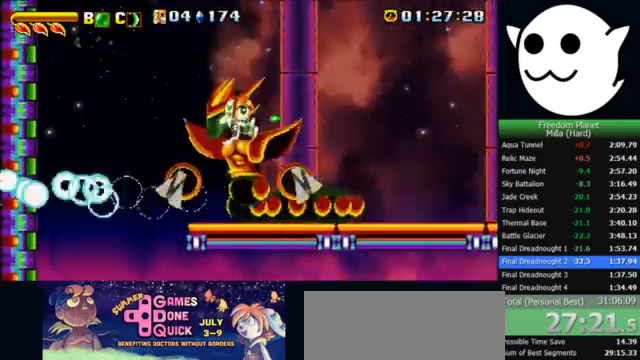
{"keys": ["x", "z"], "events": [[133, "j", "up"], [133, "x", "down"], [333, "z", "down"]]}
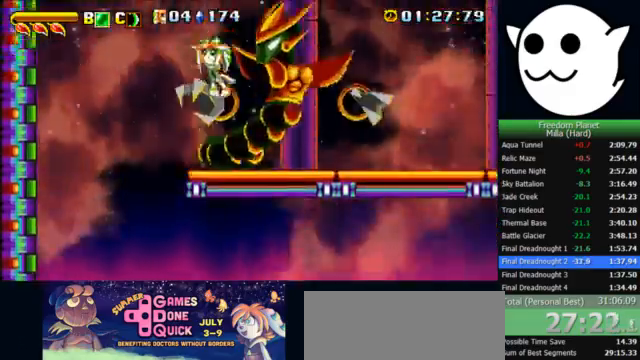
{"keys": ["c", "j", "k"], "events": [[33, "l", "down"], [333, "j", "down"], [333, "l", "up"], [367, "k", "down"], [400, "x", "up"], [400, "z", "up"], [467, "c", "down"]]}